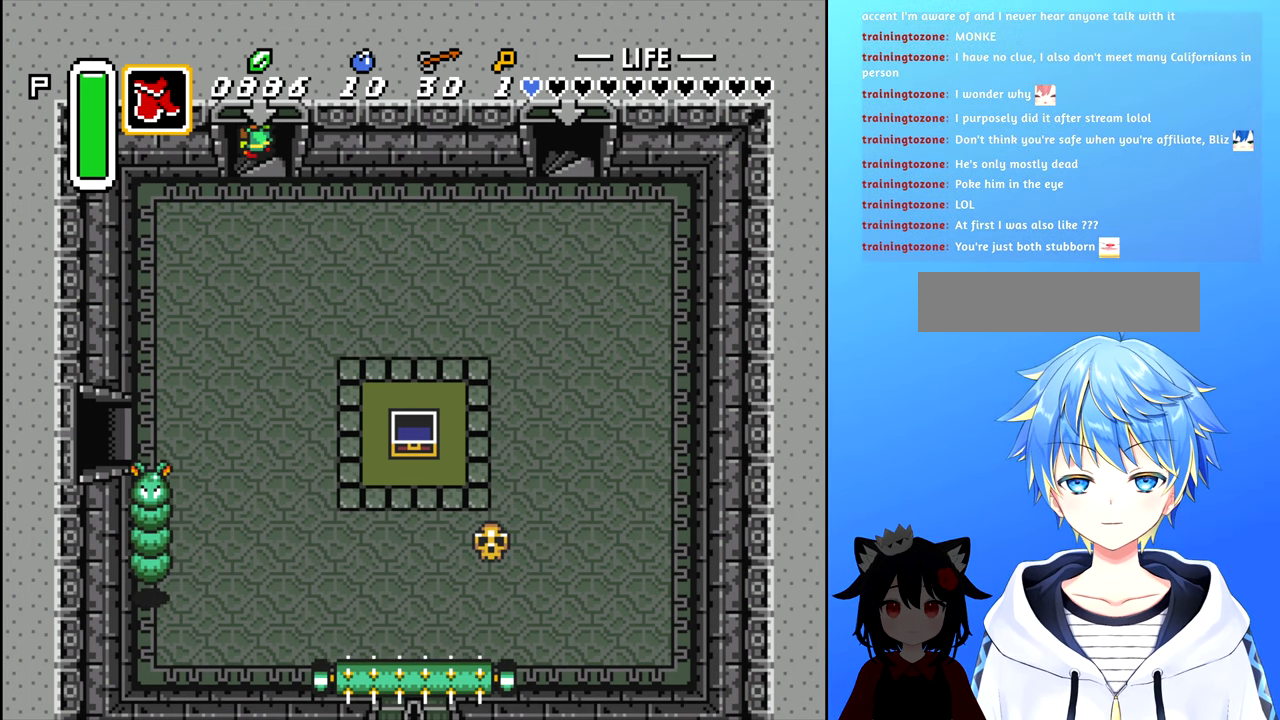
Gameplay with a controller (Nintendo layout); each line is a JSON object with the inputs held at the frame after it. "events" lists button and stick changes between this image and that frame as [ms after this image, input, new state], when the widget could be followed in between. Not read: L3 R3.
{"buttons": [], "events": []}
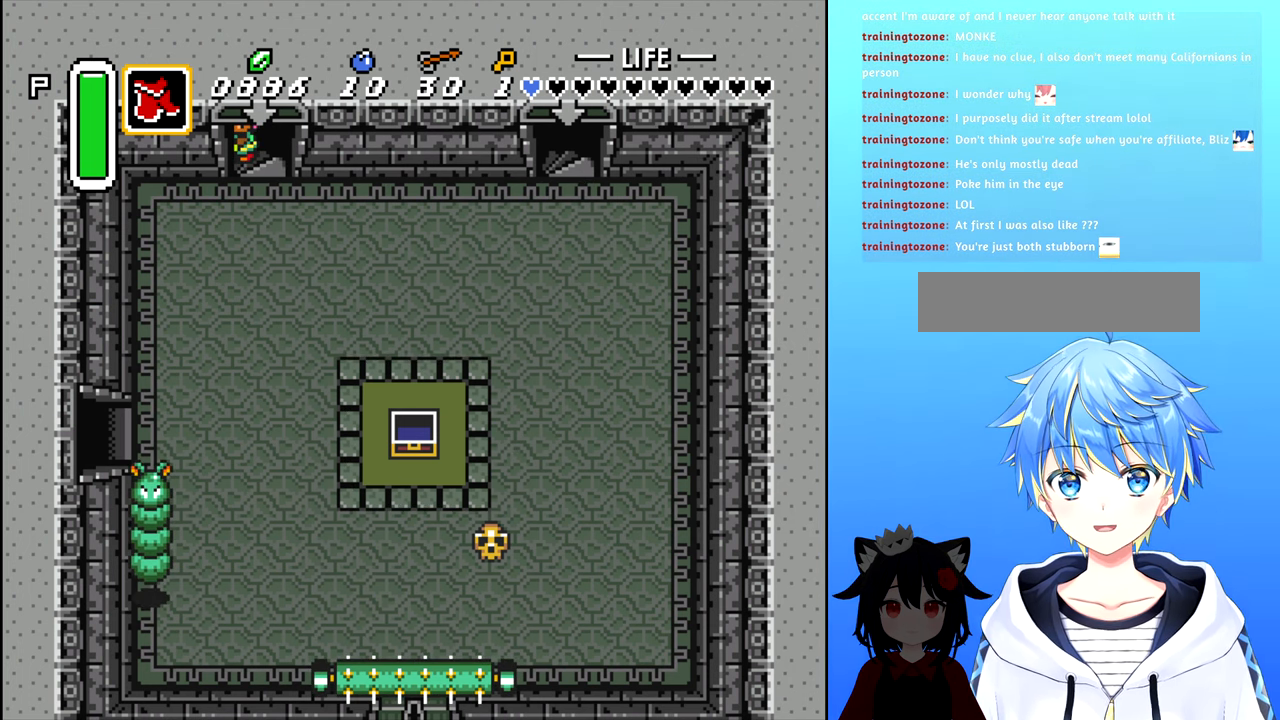
{"buttons": [], "events": []}
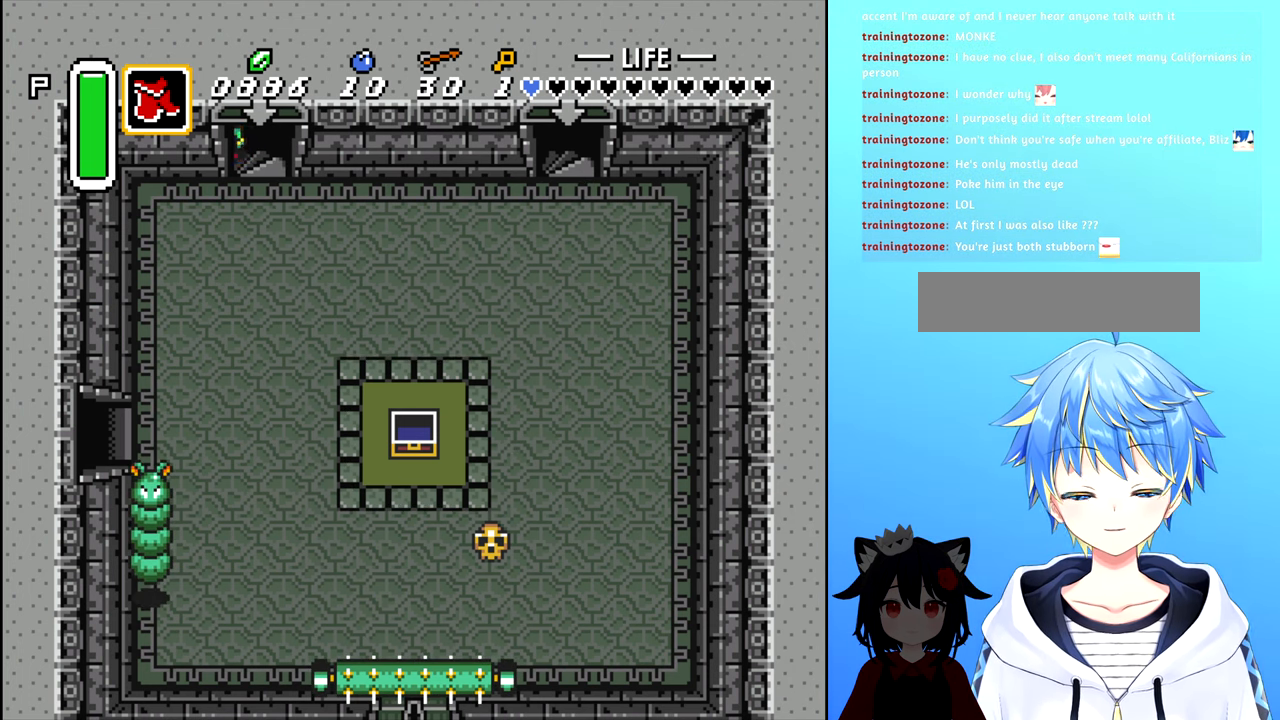
{"buttons": [], "events": []}
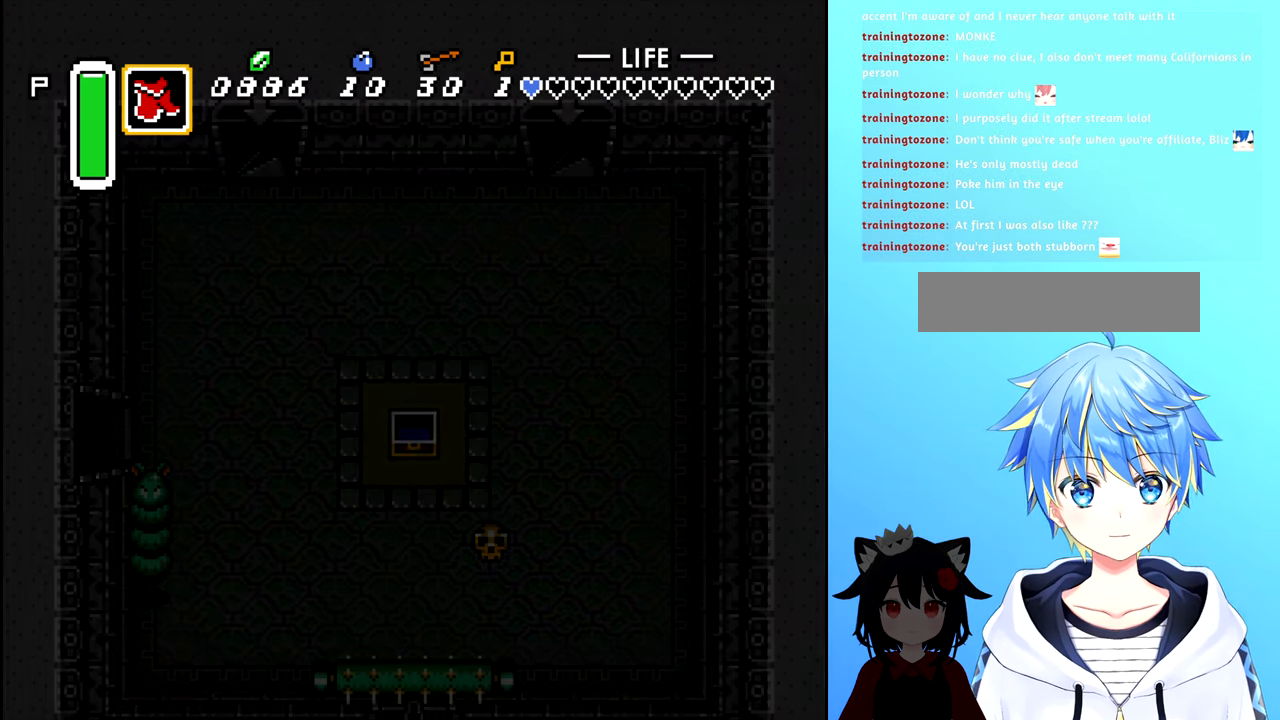
{"buttons": [], "events": []}
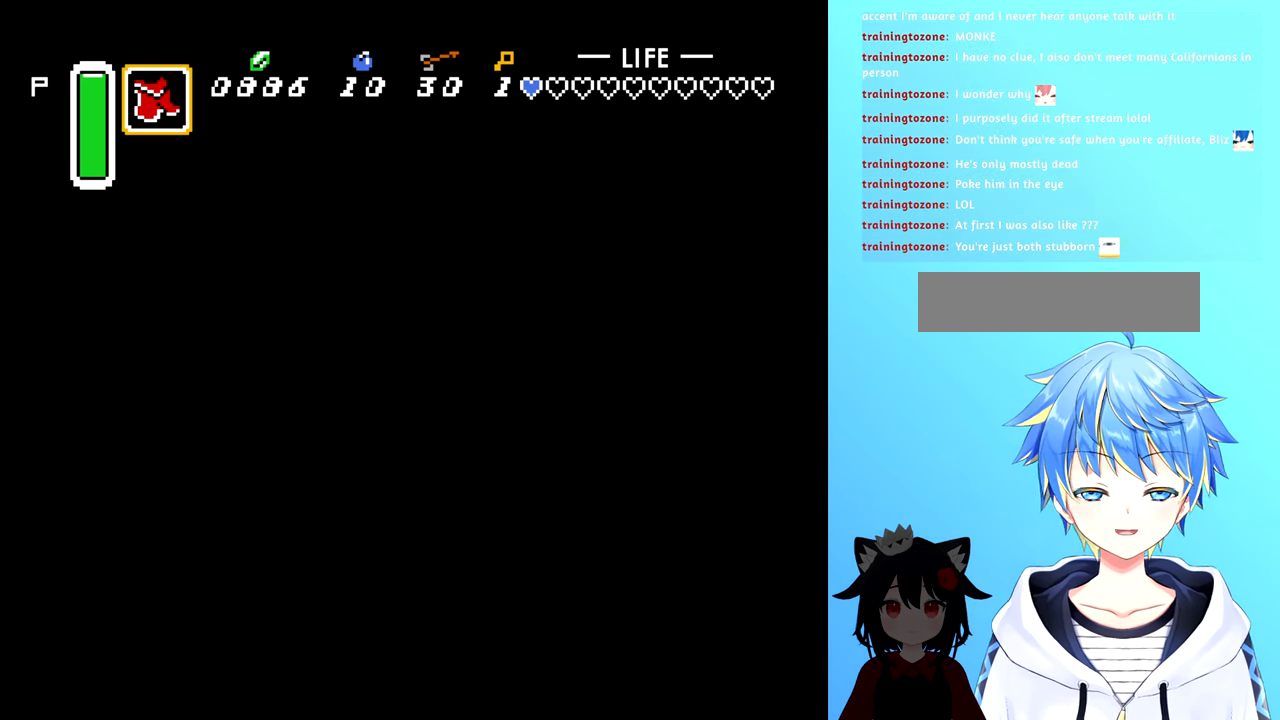
{"buttons": [], "events": []}
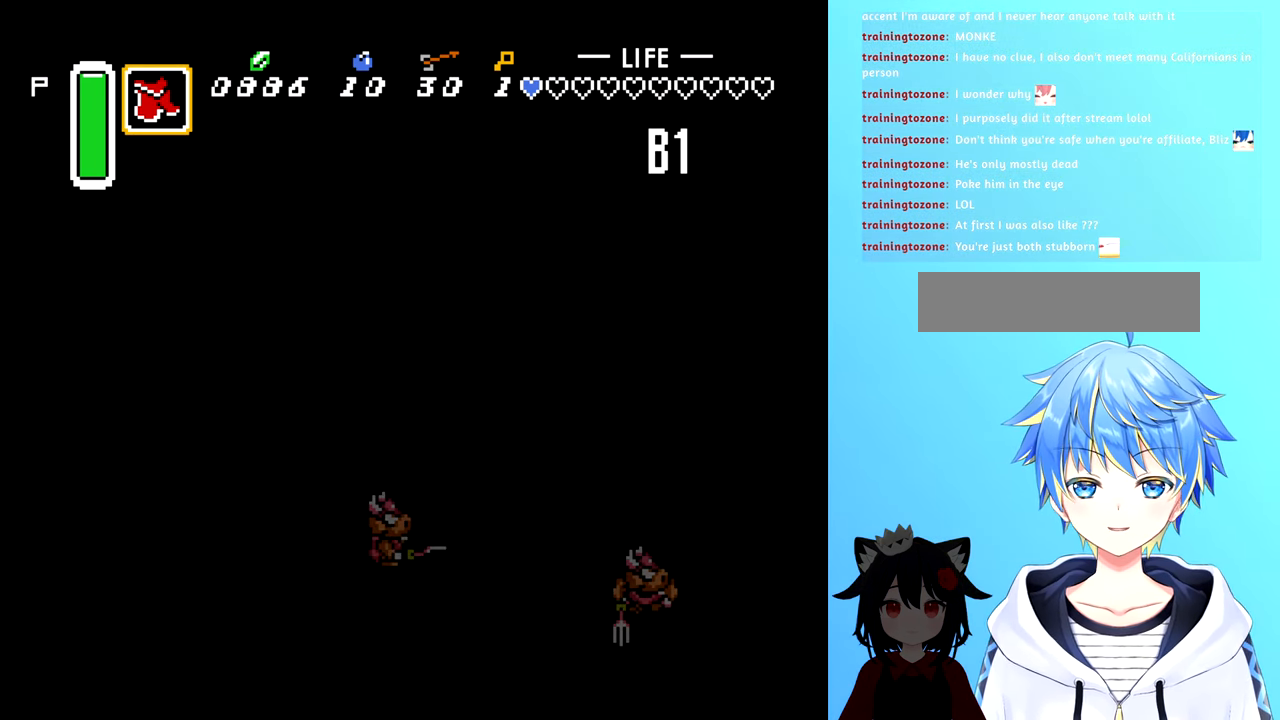
{"buttons": ["DPAD_UP"], "events": [[366, "DPAD_UP", "down"]]}
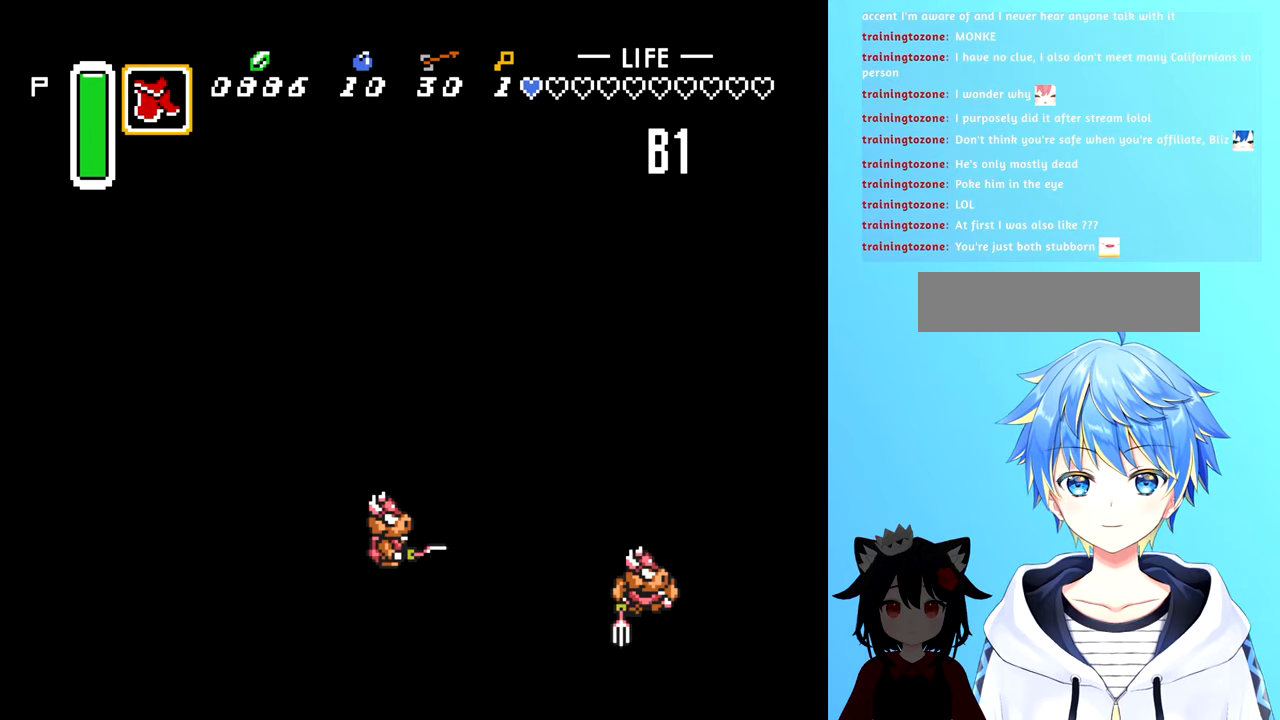
{"buttons": ["DPAD_UP"], "events": []}
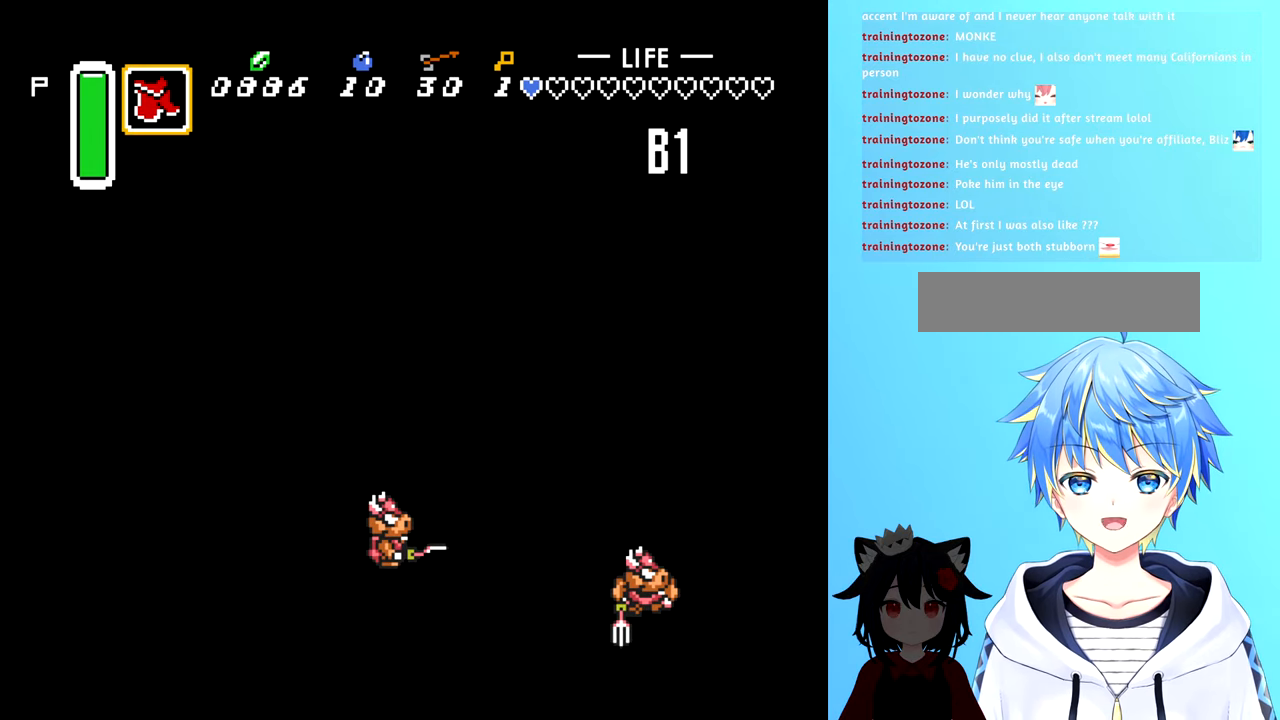
{"buttons": ["DPAD_UP"], "events": [[333, "DPAD_UP", "up"], [450, "DPAD_UP", "down"]]}
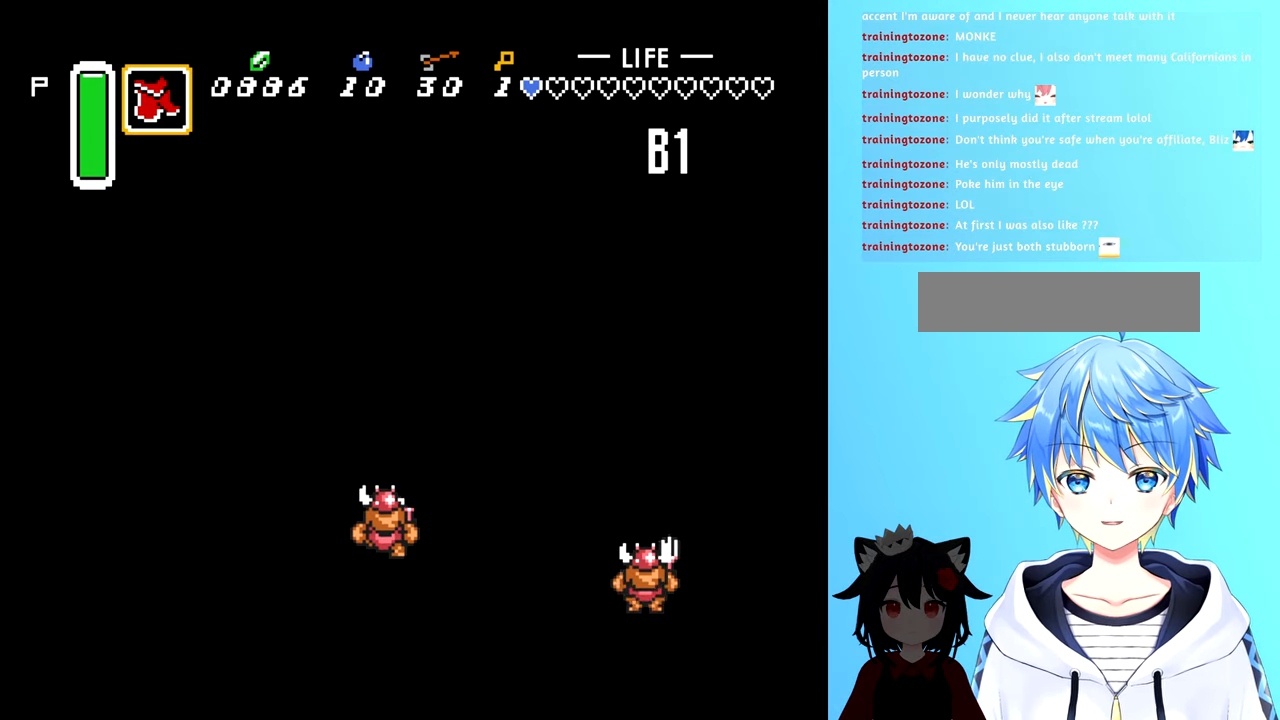
{"buttons": ["DPAD_UP"], "events": [[83, "DPAD_UP", "up"], [150, "DPAD_UP", "down"], [300, "DPAD_UP", "up"], [333, "DPAD_UP", "down"]]}
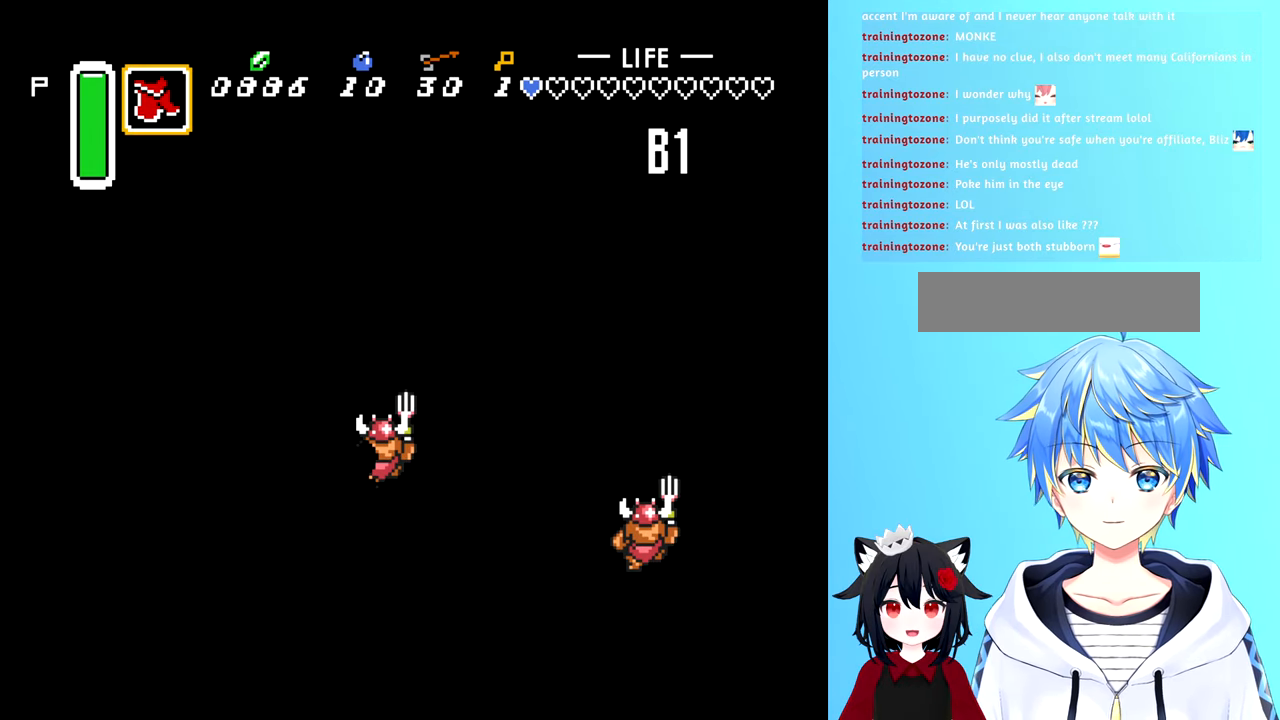
{"buttons": ["DPAD_UP"], "events": []}
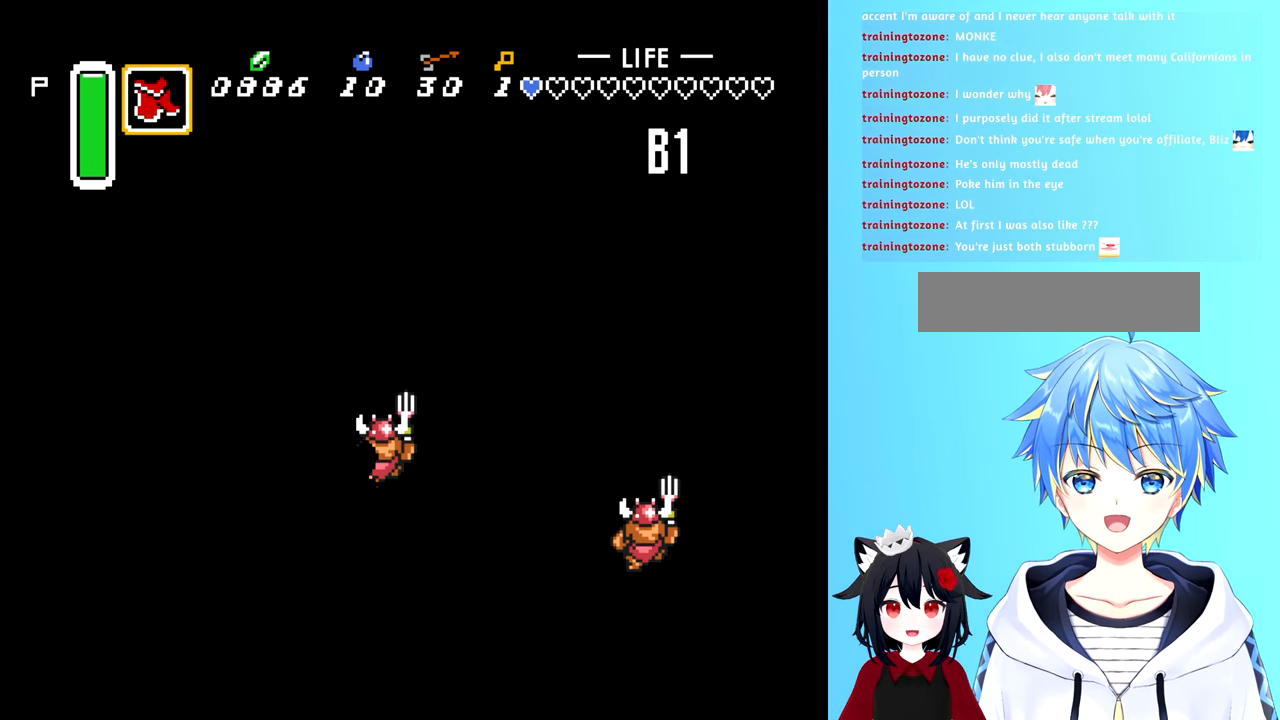
{"buttons": [], "events": [[250, "DPAD_UP", "up"]]}
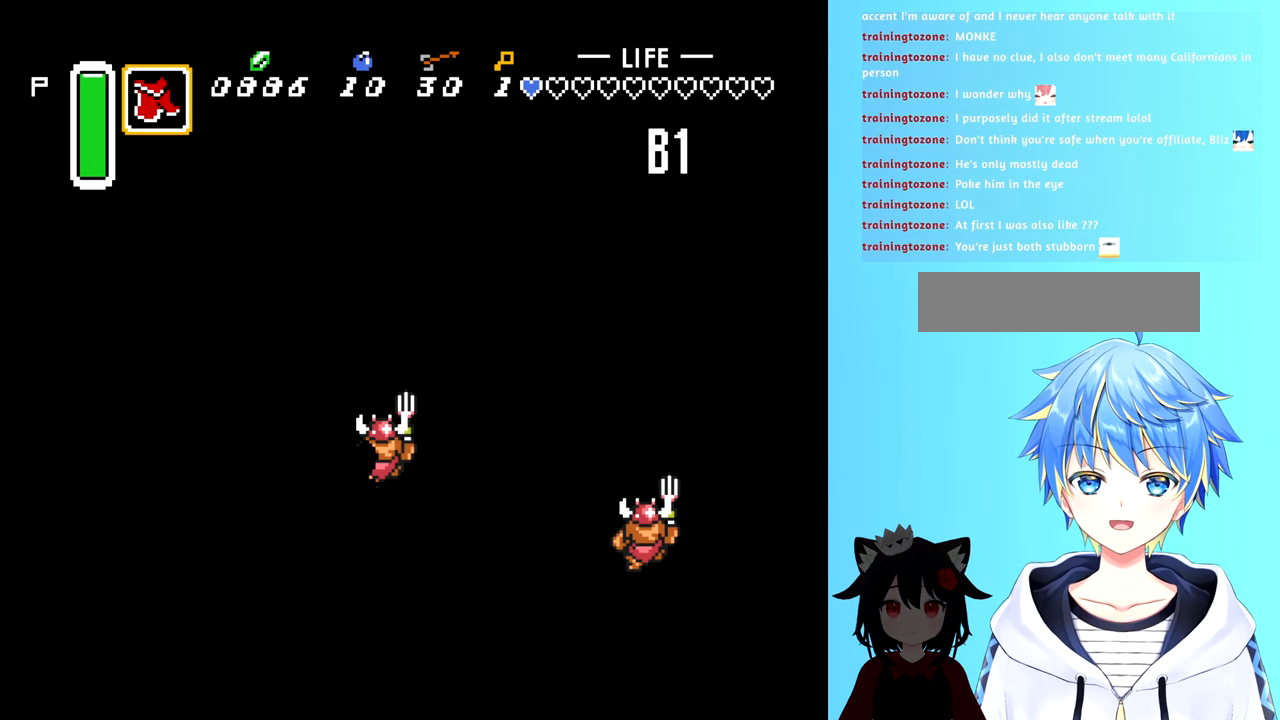
{"buttons": [], "events": []}
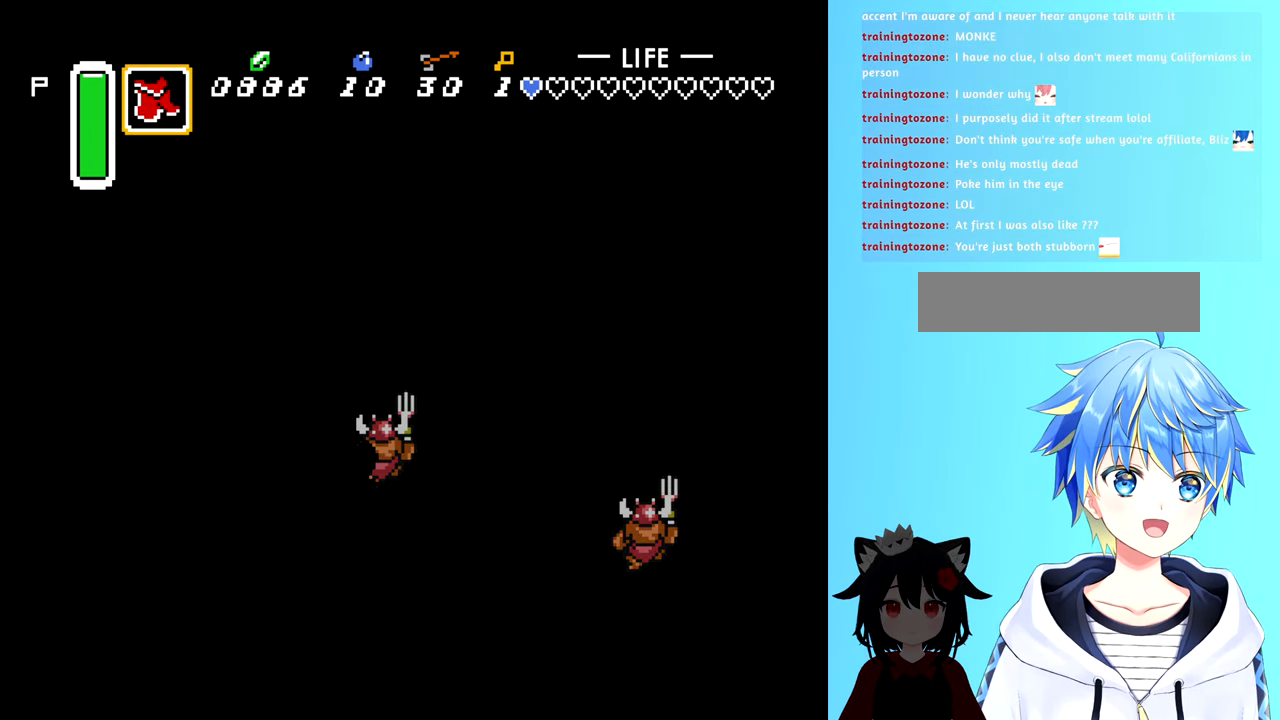
{"buttons": [], "events": []}
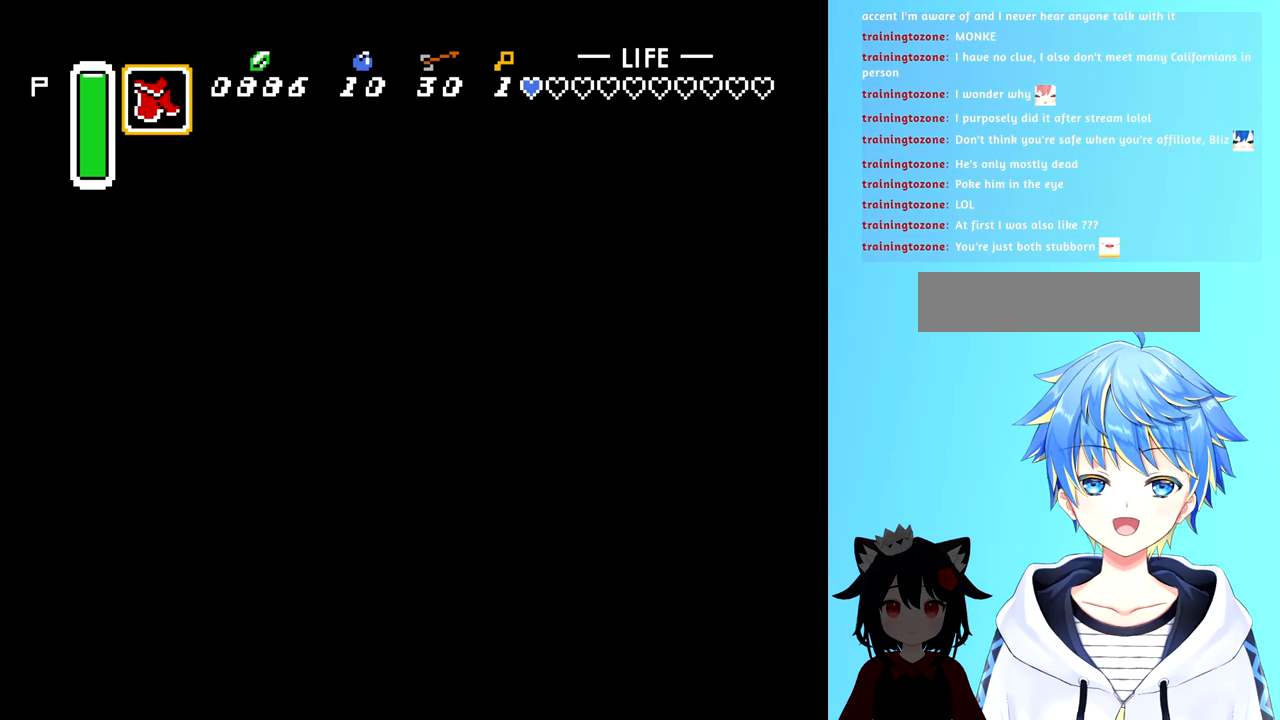
{"buttons": [], "events": []}
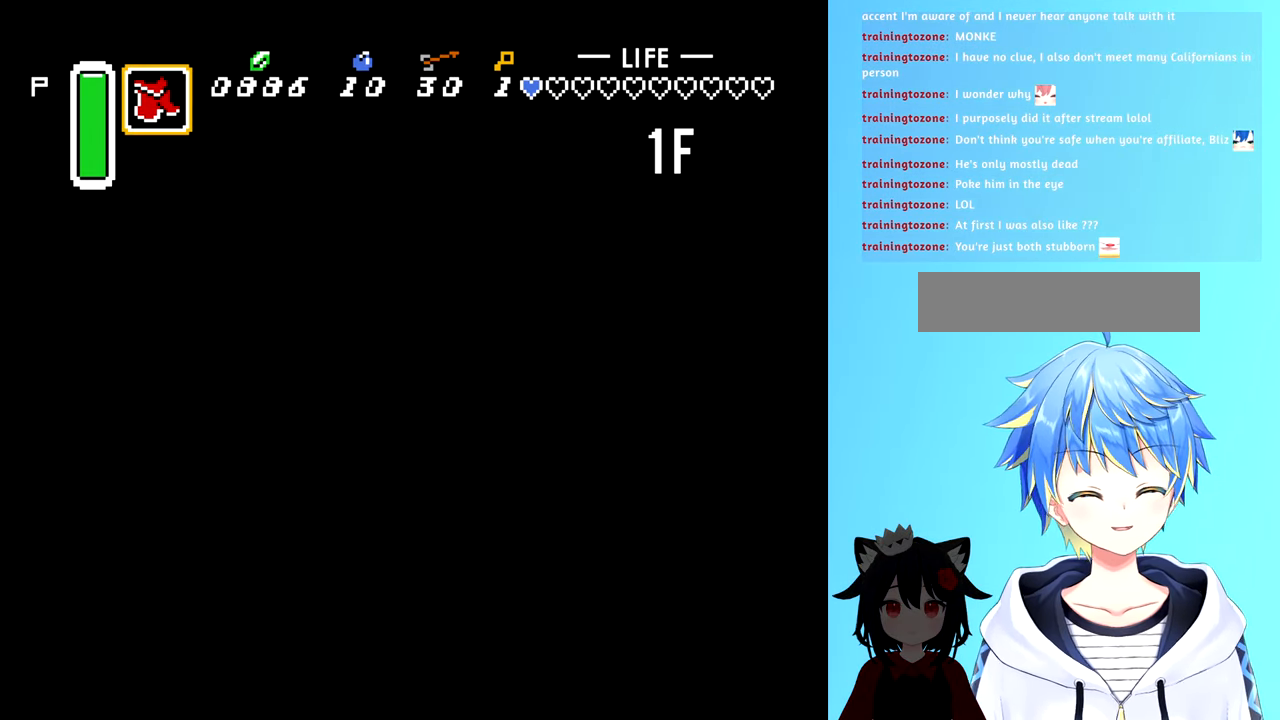
{"buttons": [], "events": []}
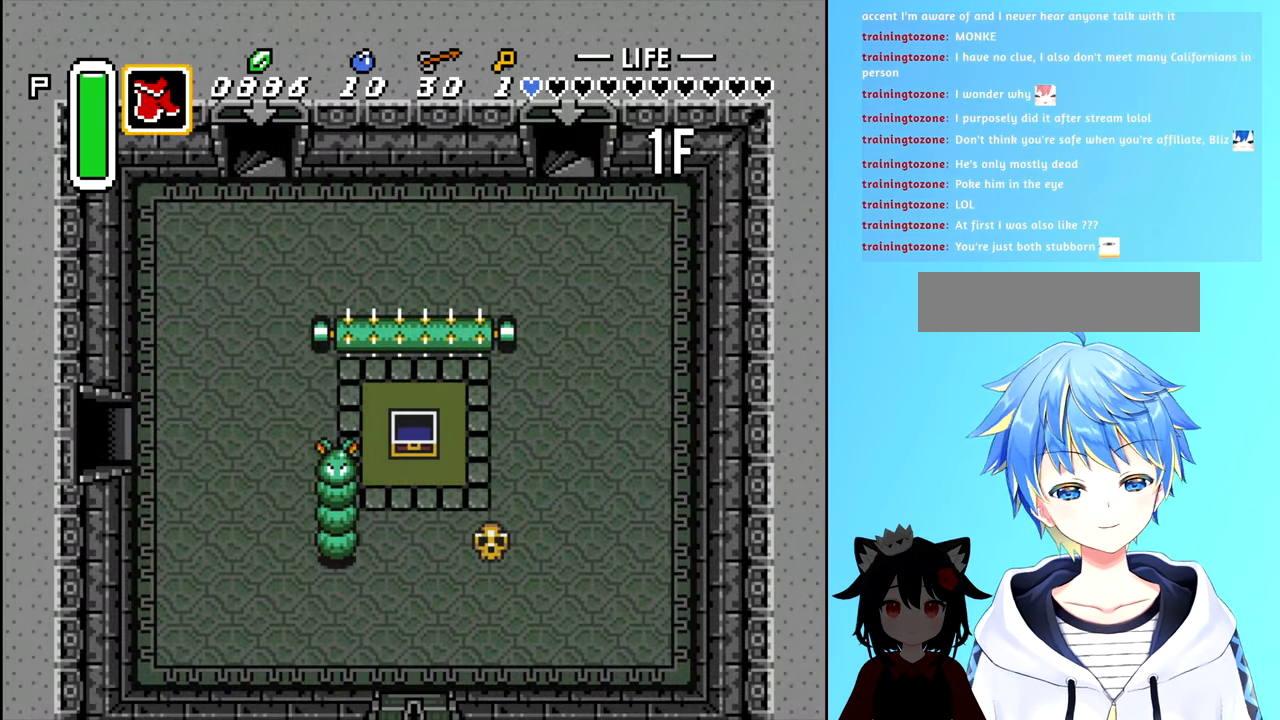
{"buttons": [], "events": []}
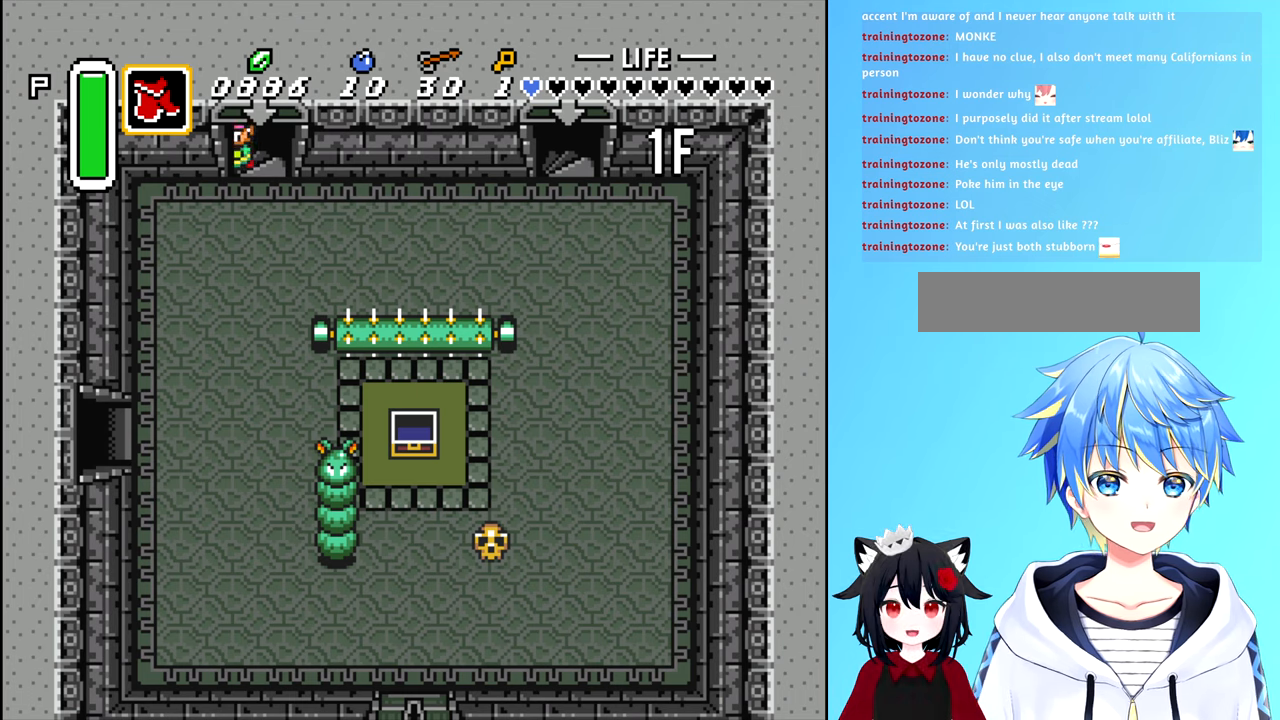
{"buttons": [], "events": []}
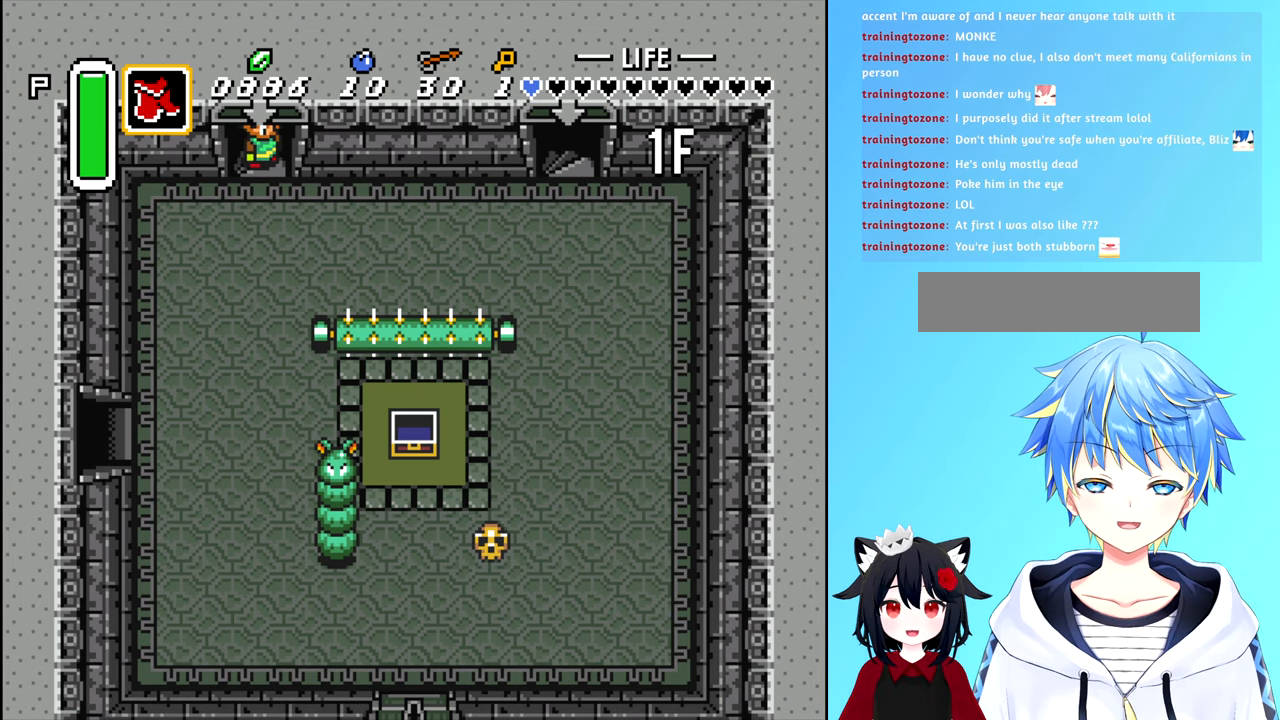
{"buttons": ["DPAD_DOWN"], "events": [[17, "DPAD_DOWN", "down"]]}
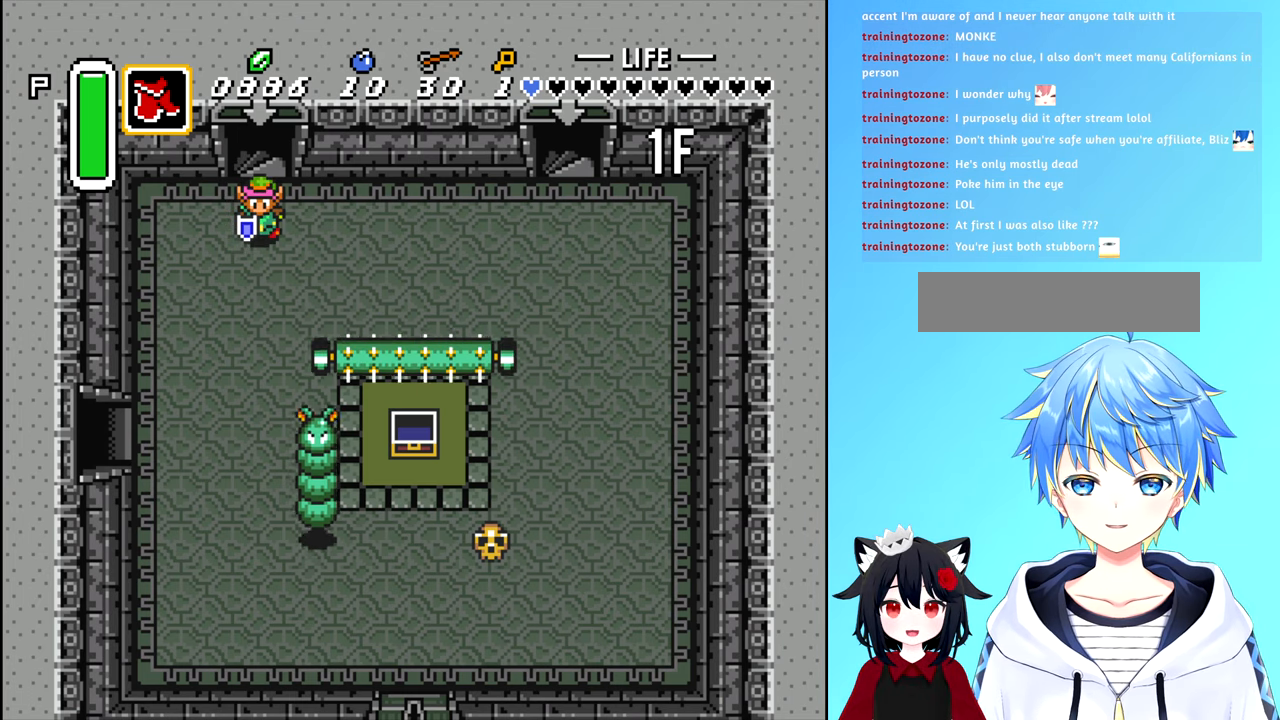
{"buttons": ["DPAD_DOWN"], "events": [[50, "DPAD_LEFT", "down"], [283, "DPAD_LEFT", "up"]]}
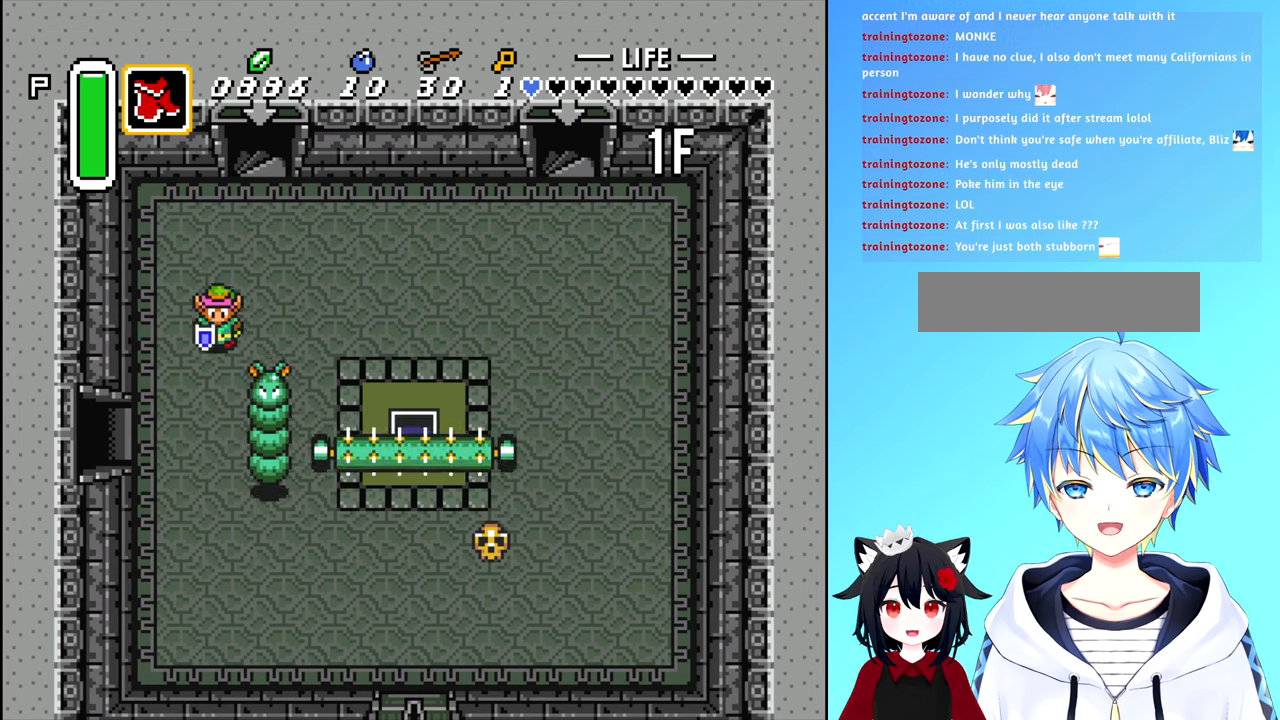
{"buttons": ["DPAD_UP"], "events": [[100, "A", "down"], [117, "DPAD_DOWN", "up"], [183, "A", "up"], [467, "DPAD_UP", "down"]]}
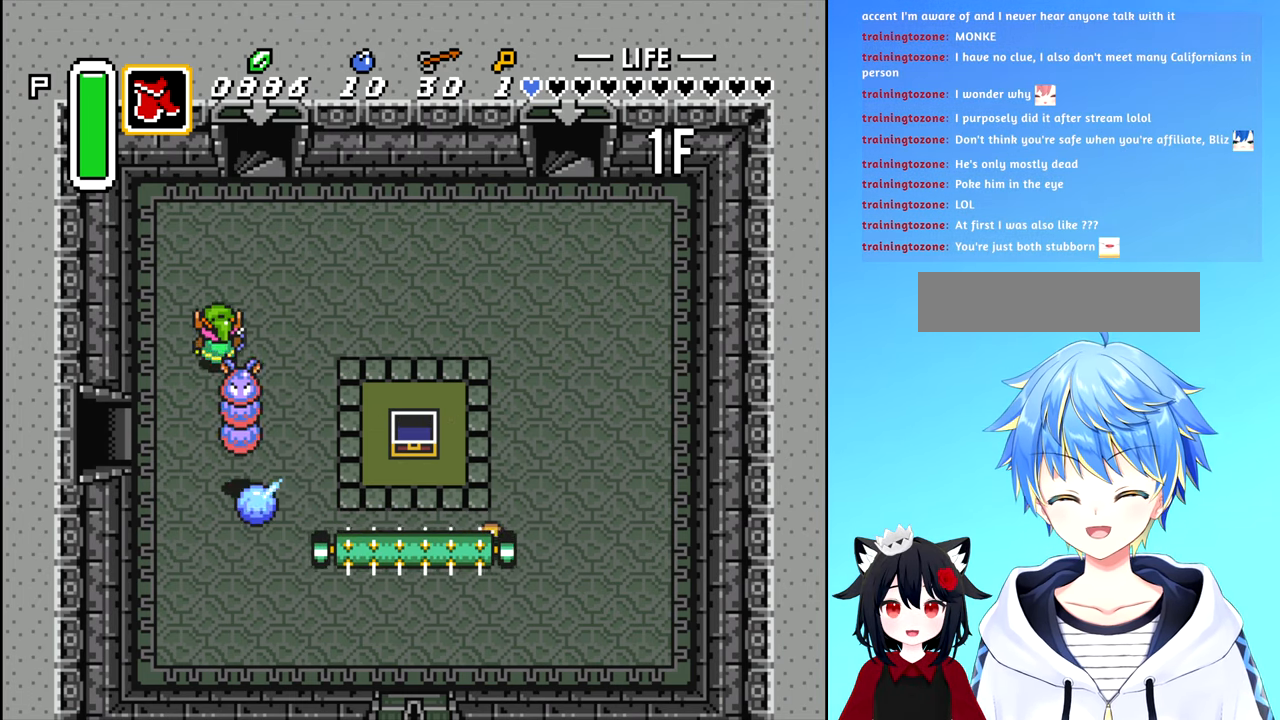
{"buttons": ["DPAD_DOWN"], "events": [[350, "DPAD_UP", "up"], [450, "DPAD_DOWN", "down"]]}
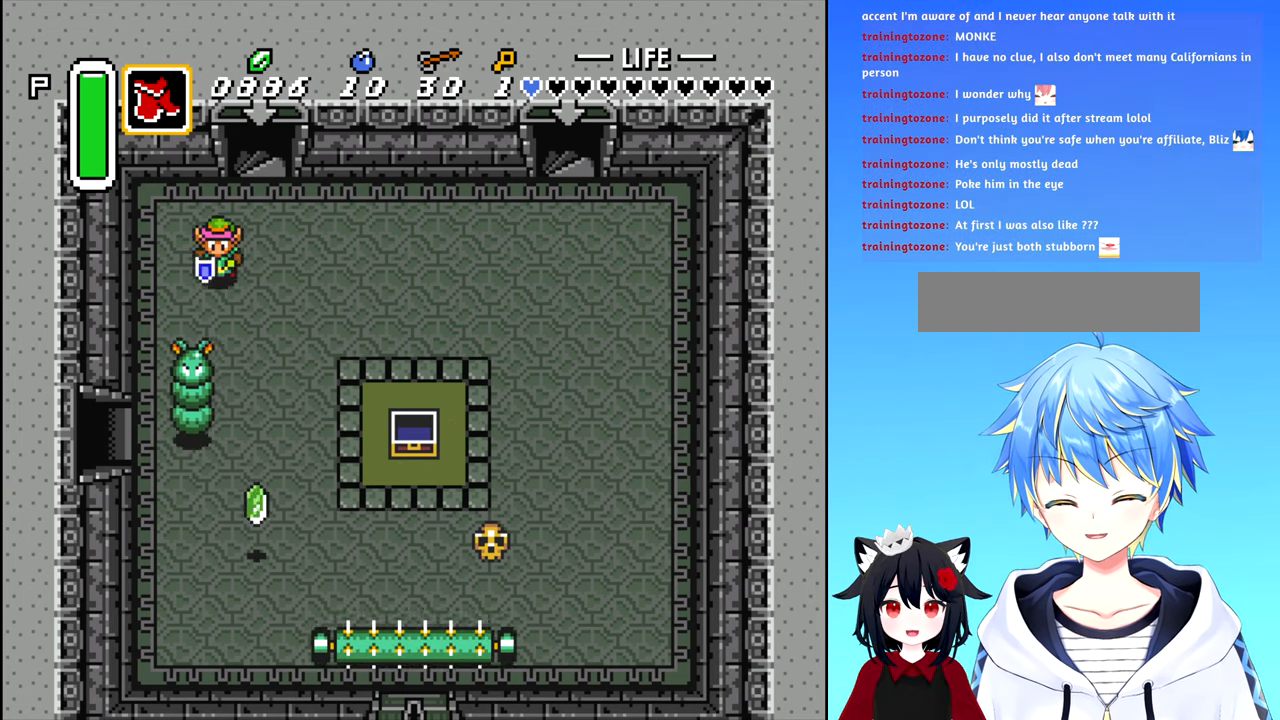
{"buttons": ["A"], "events": [[67, "A", "down"], [83, "DPAD_DOWN", "up"], [150, "A", "up"], [500, "A", "down"]]}